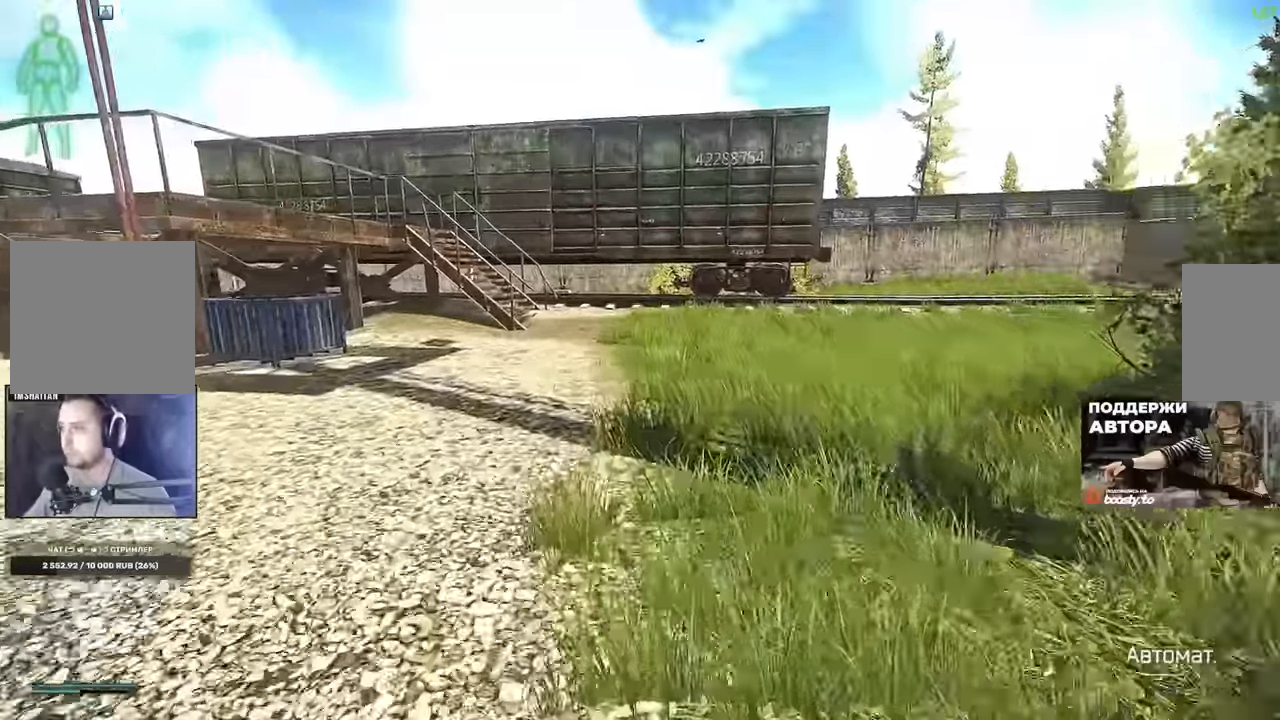
Gameplay with keyboard and mouse; each line is a JSON object with the keys and mouse buttons held at the frame after it. "events" lists presses ("down") and releases ("up") of "1", "2", "3", "4", "5", "a", "alt", "b", "c", "ctrl", "d", "e", "f", "g", "q", "r", "s", "shift", "space", "t", "tab", "tilde", "v", "w", "x", "z", "mouse_left", "mouse_wheel", "mouse_right" and "mouse_mb4" between this image and that frame as [ms after this image, input, new state], when the widget could be followed in between. "mouse_left", "mouse_wheel", "mouse_right", "mouse_mb4" = the "left", "wheel", "right", "mb4" buttons of the "mouse" list. No other keys are recorded. "wheel" means that the mouse wheel is clicked or scrolled. Mouse movement is not recorded. Not read: mouse_mb5.
{"keys": ["w"], "mouse": ["wheel"], "events": [[50, "mouse_wheel", "down"]]}
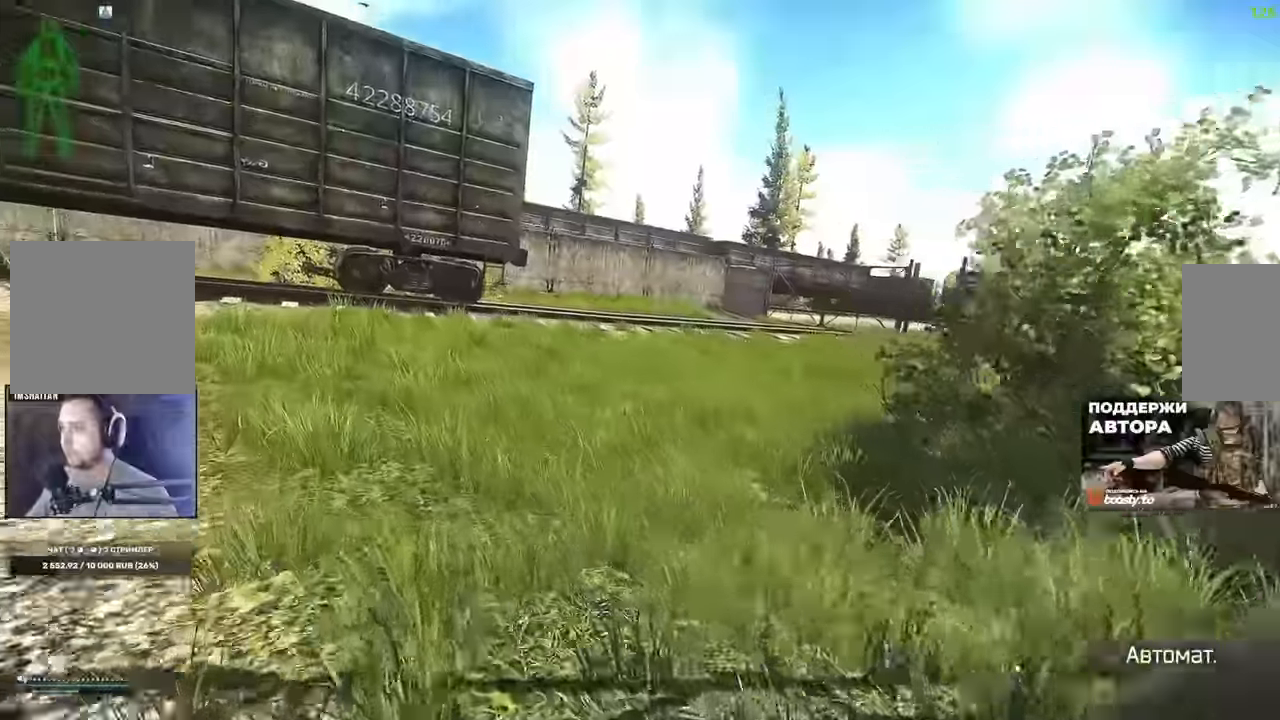
{"keys": ["w"], "mouse": [], "events": [[33, "mouse_wheel", "up"], [200, "b", "down"], [284, "b", "up"], [367, "b", "down"], [484, "b", "up"]]}
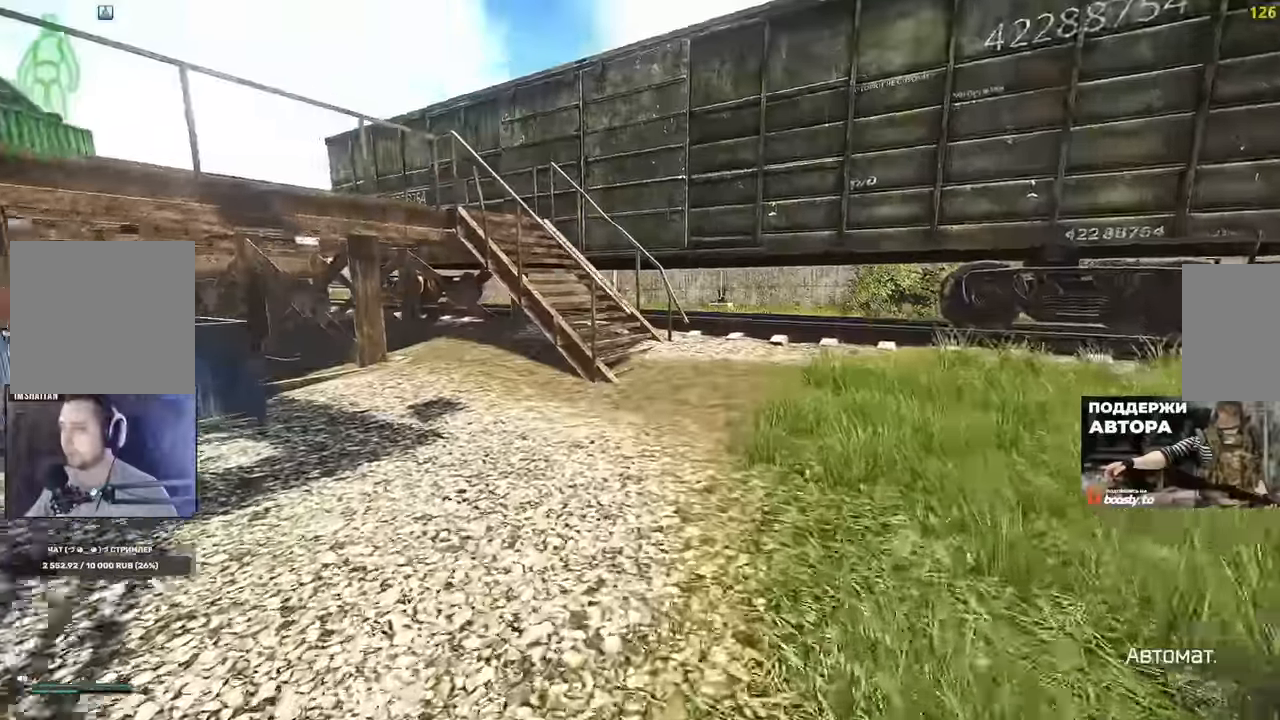
{"keys": ["w"], "mouse": [], "events": []}
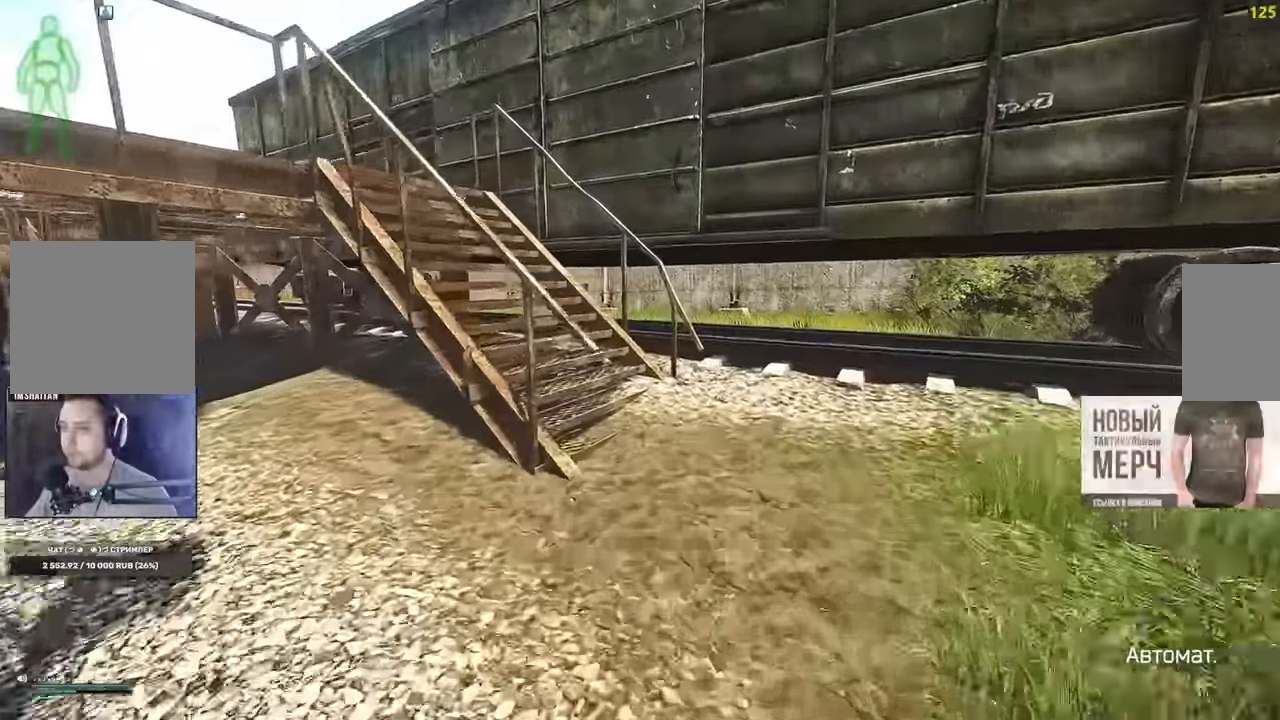
{"keys": ["b", "w"], "mouse": ["mb4"], "events": [[184, "d", "down"], [300, "d", "up"], [434, "mouse_mb4", "down"], [450, "b", "down"]]}
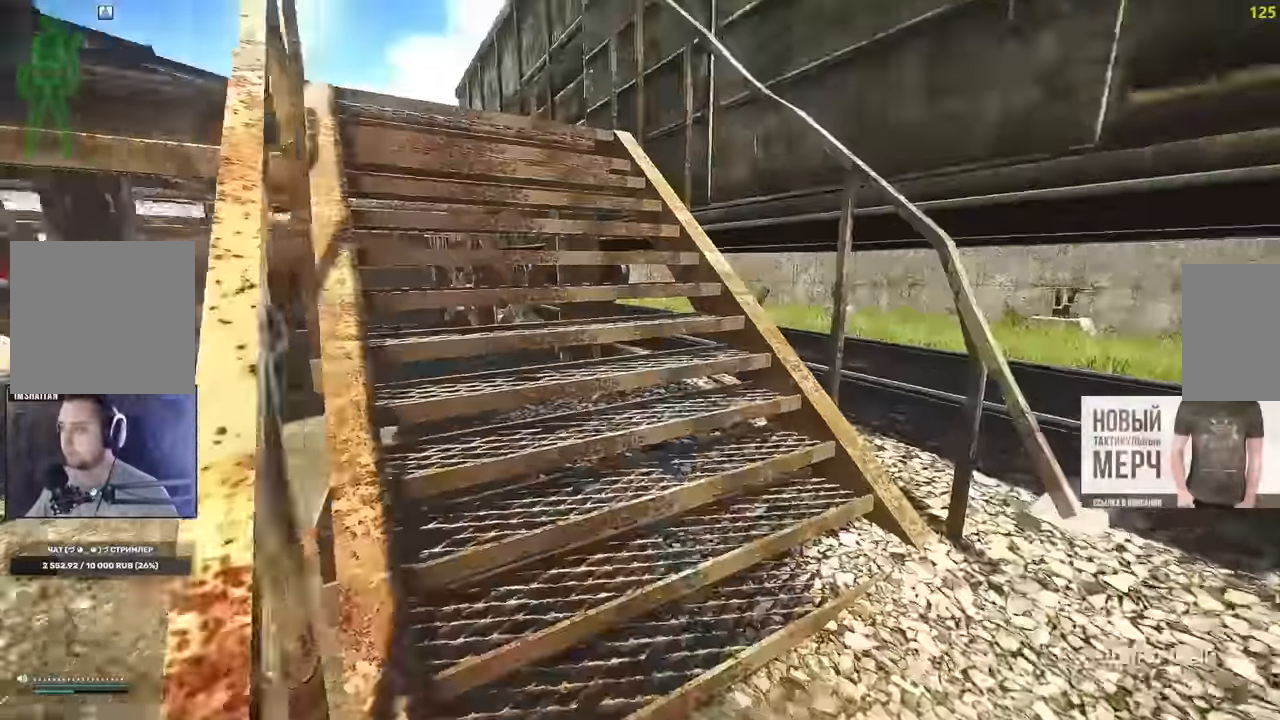
{"keys": ["w"], "mouse": [], "events": [[16, "b", "up"], [83, "b", "down"], [116, "mouse_mb4", "up"], [216, "b", "up"], [383, "mouse_left", "down"], [467, "mouse_left", "up"]]}
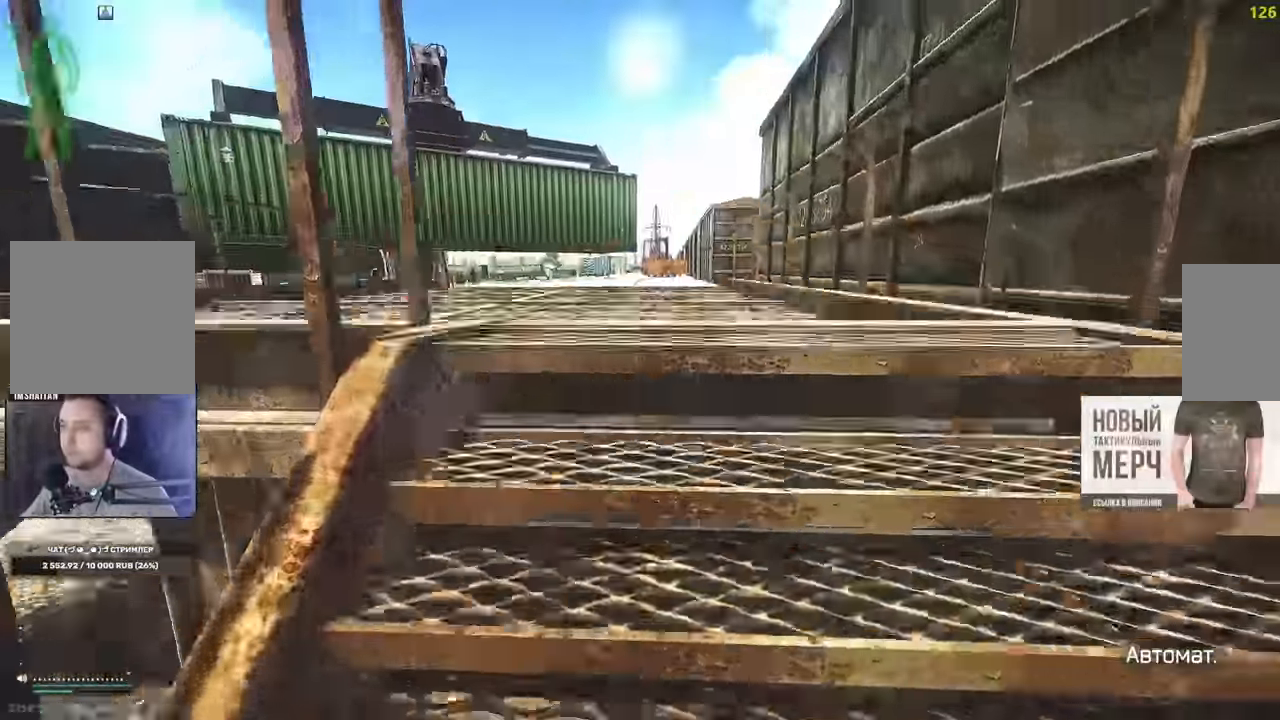
{"keys": ["a", "w"], "mouse": [], "events": [[400, "a", "down"]]}
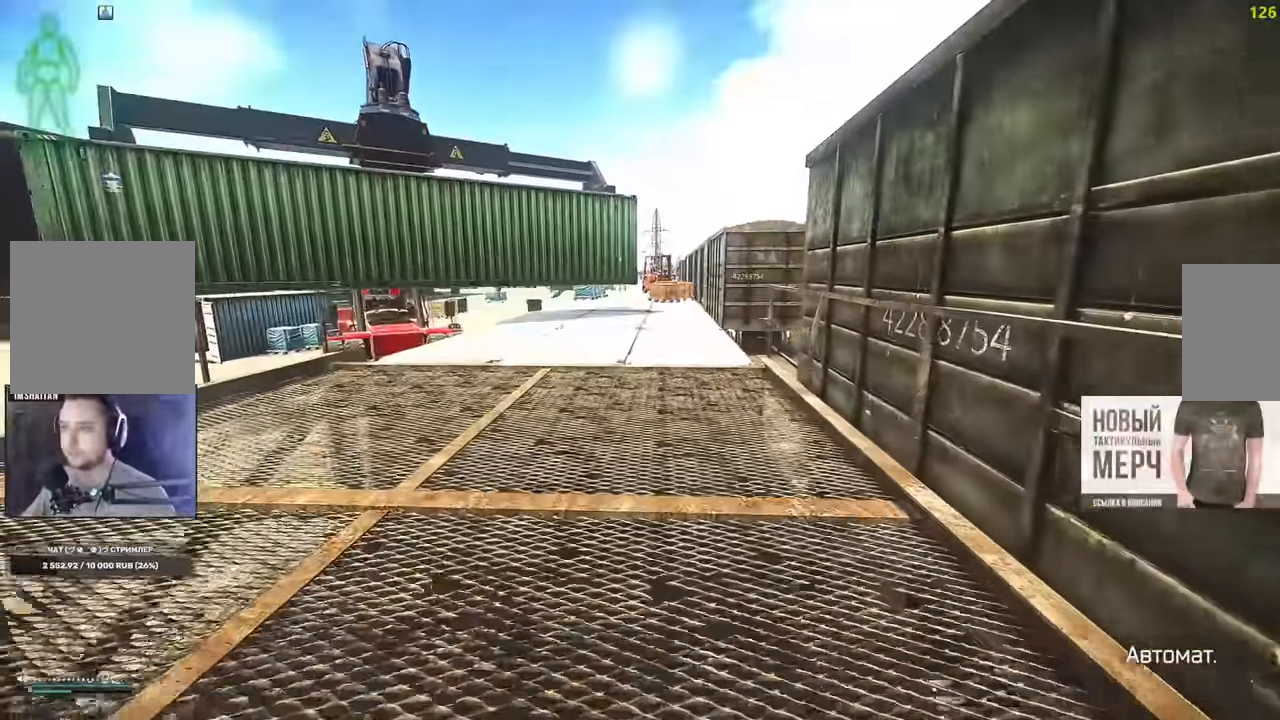
{"keys": ["a", "w"], "mouse": [], "events": []}
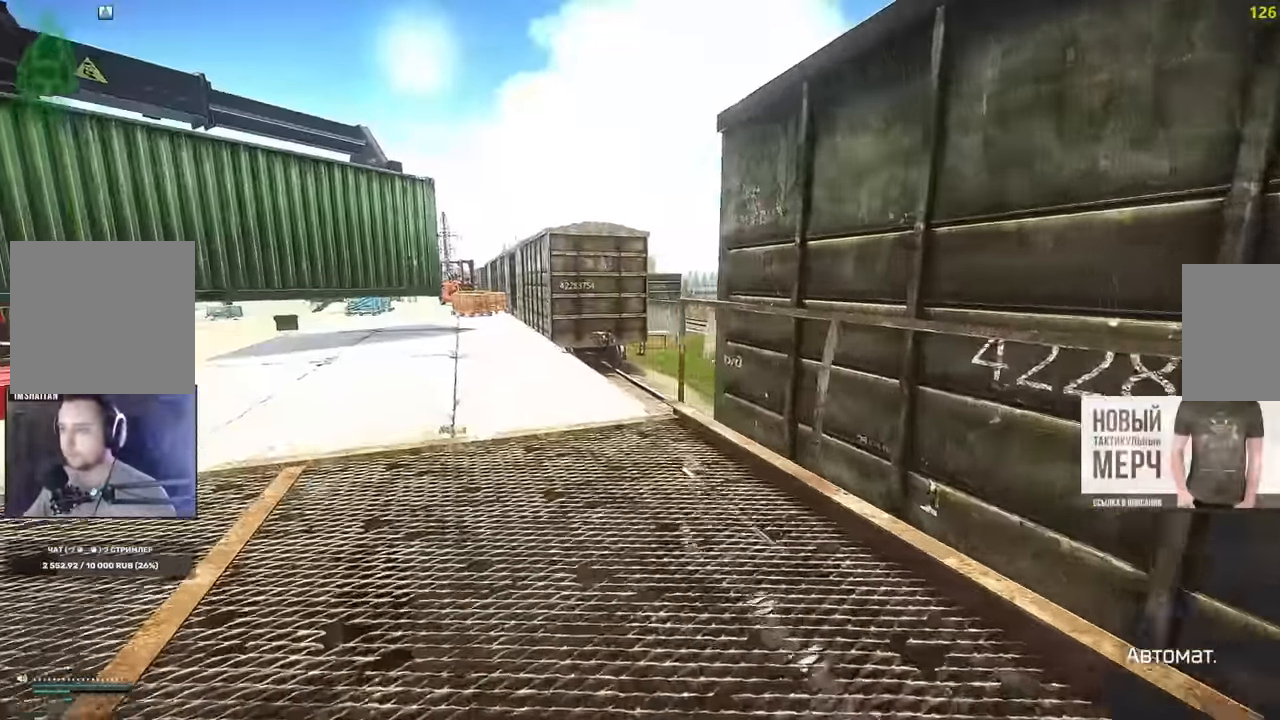
{"keys": ["a", "w"], "mouse": [], "events": [[300, "w", "up"], [400, "w", "down"]]}